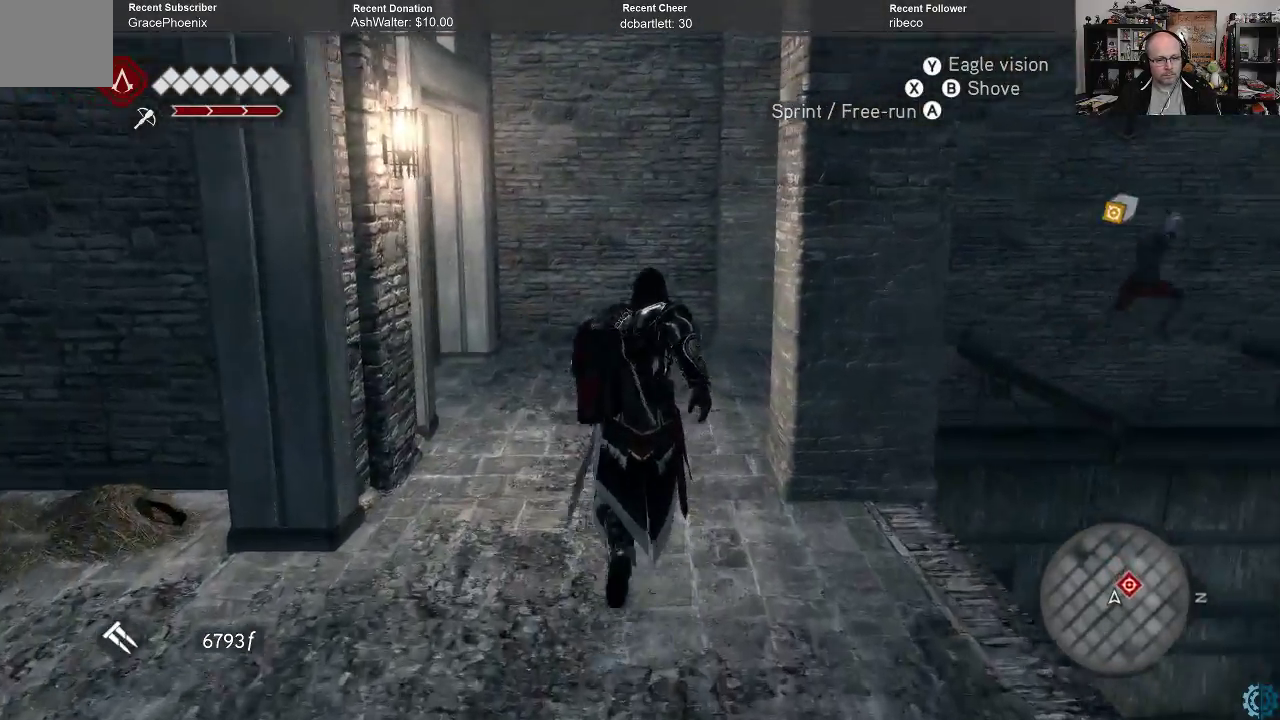
Gameplay with a controller (Xbox layout); each line is a JSON object with the inputs held at the frame after it. "events" lists button and stick changes between this image and that frame as [ms after this image, input, new state], when the widget could be followed in between.
{"buttons": ["A", "R2"], "left_stick": "up", "right_stick": "center", "events": []}
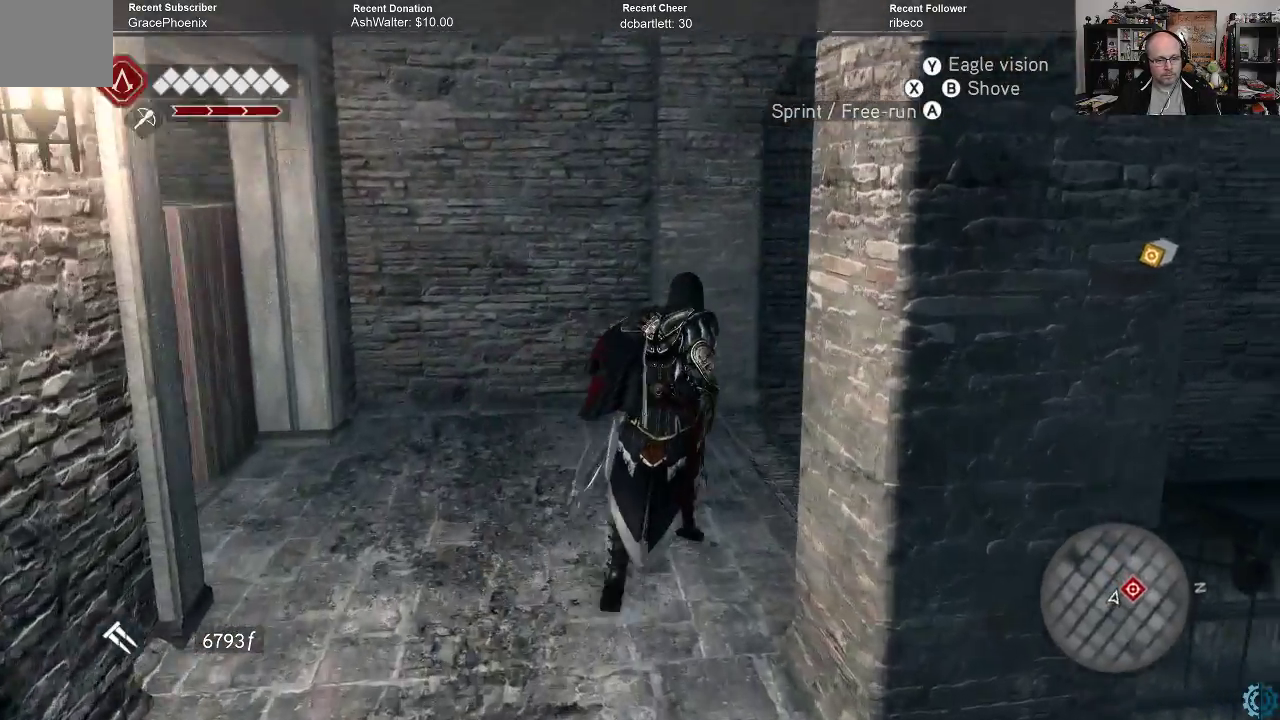
{"buttons": ["A", "R2"], "left_stick": "up-right", "right_stick": "center", "events": [[233, "left_stick", "up-right"]]}
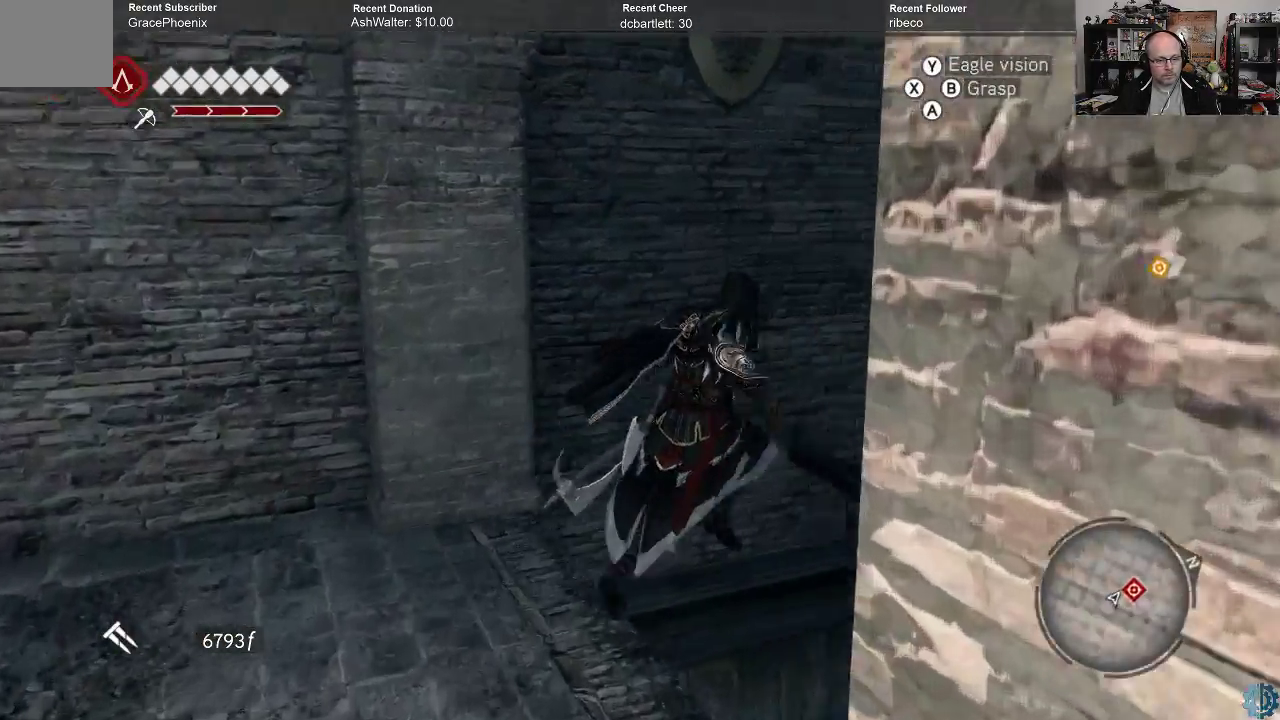
{"buttons": ["A", "R2"], "left_stick": "up-right", "right_stick": "center", "events": []}
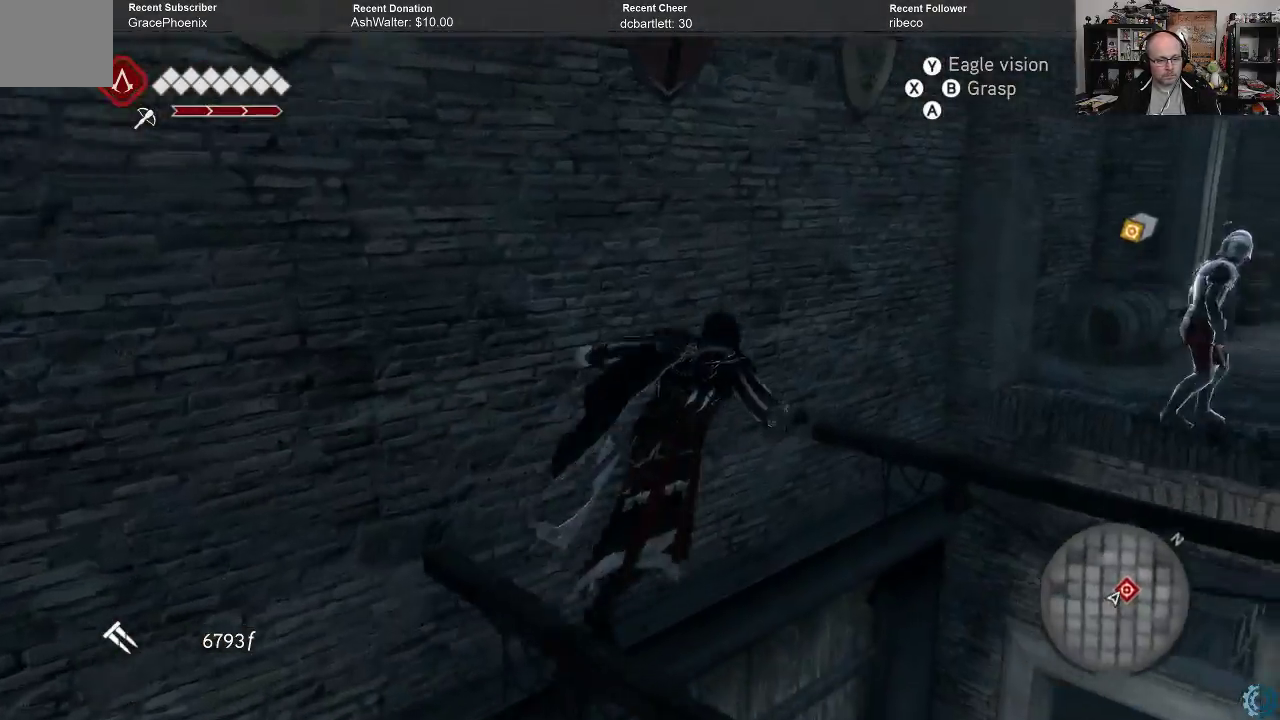
{"buttons": ["A", "R2"], "left_stick": "up-right", "right_stick": "center", "events": []}
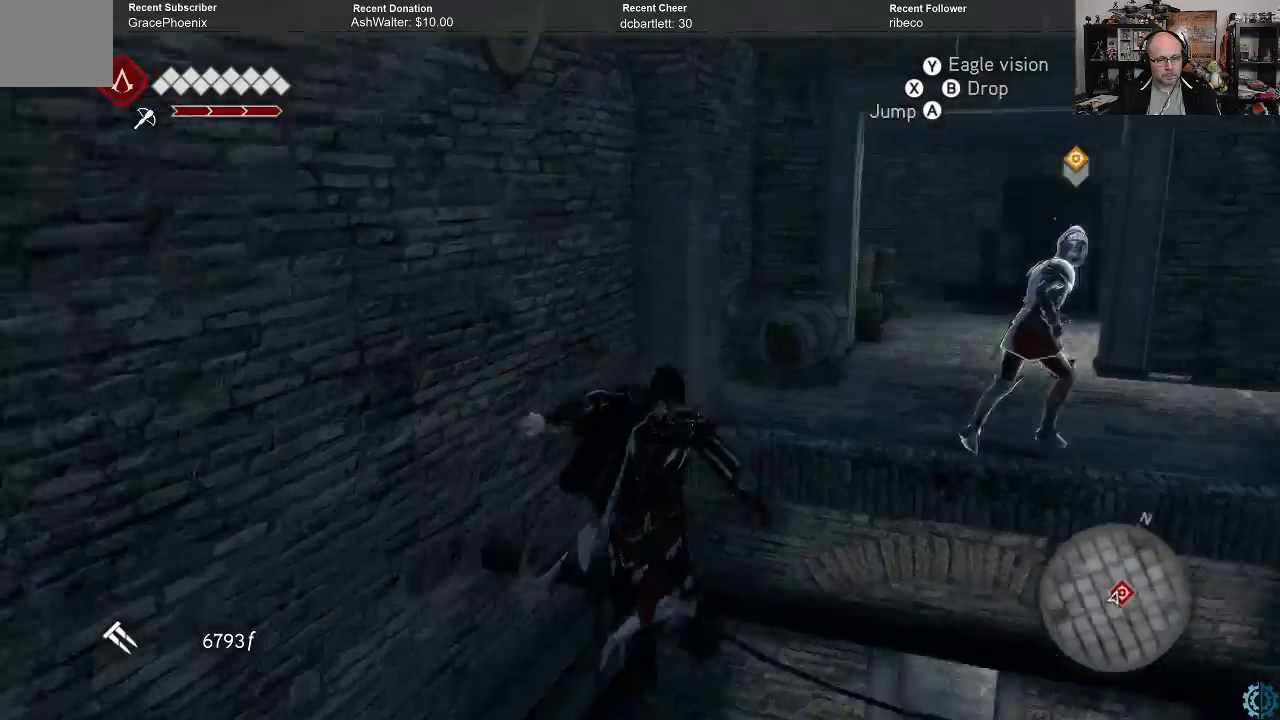
{"buttons": ["A", "R2"], "left_stick": "up-right", "right_stick": "center", "events": []}
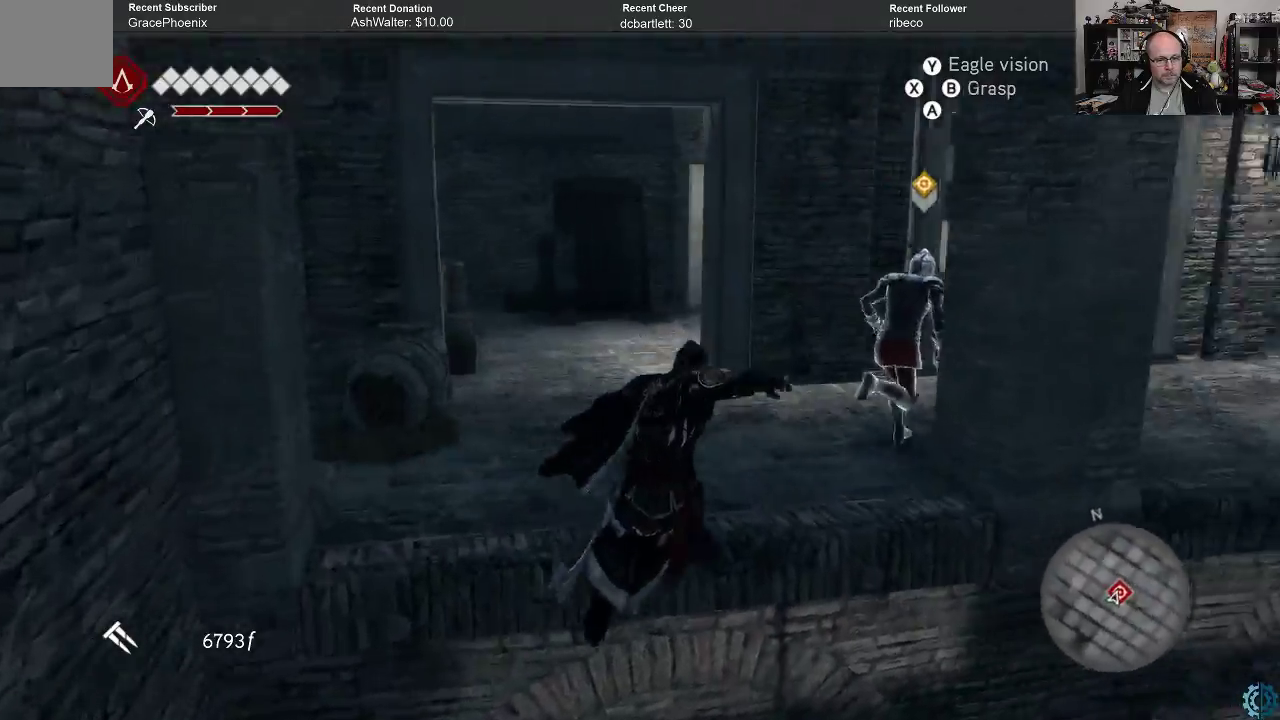
{"buttons": ["A", "R2"], "left_stick": "up-right", "right_stick": "center", "events": []}
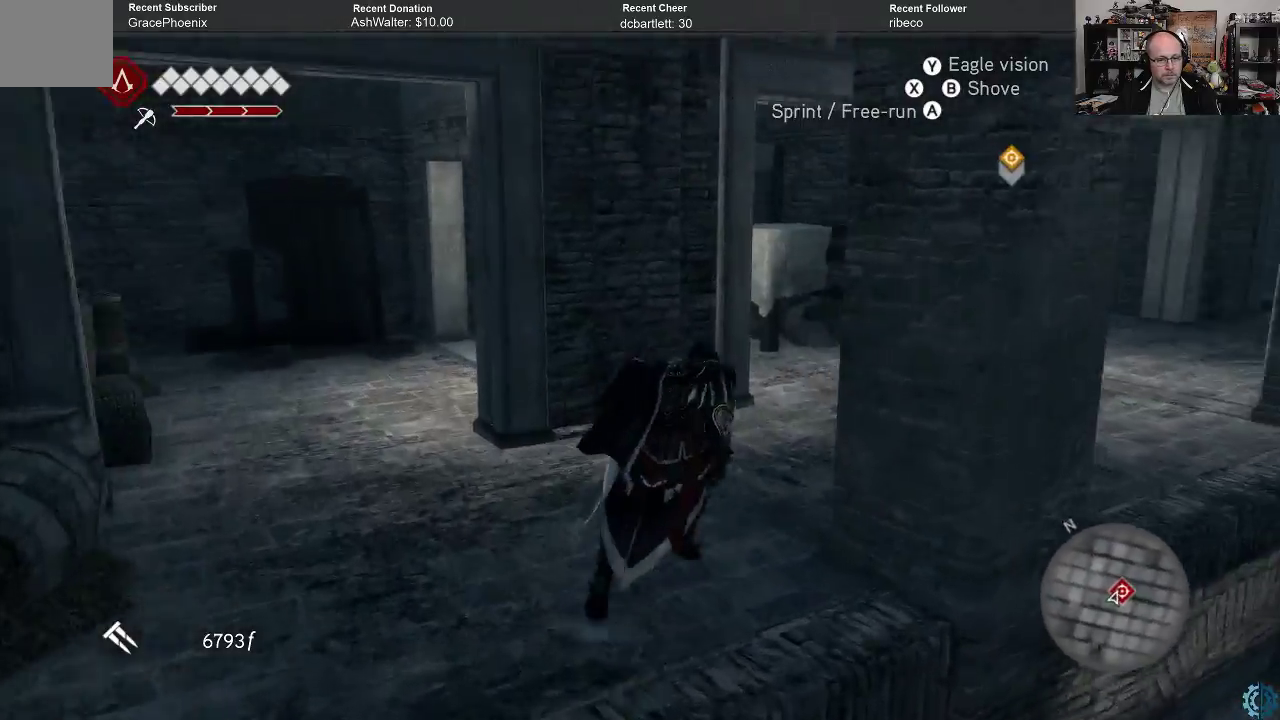
{"buttons": ["A", "R2"], "left_stick": "up-right", "right_stick": "center", "events": []}
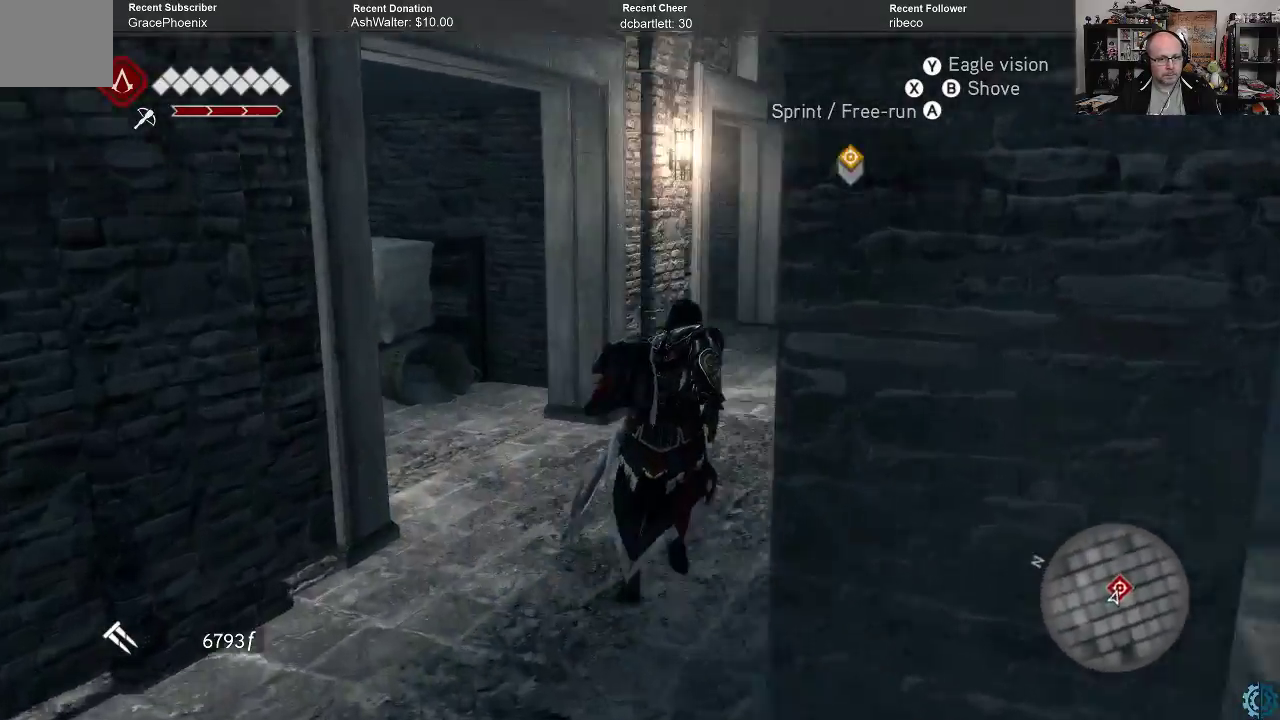
{"buttons": ["A", "R2"], "left_stick": "up", "right_stick": "center", "events": [[67, "left_stick", "up"]]}
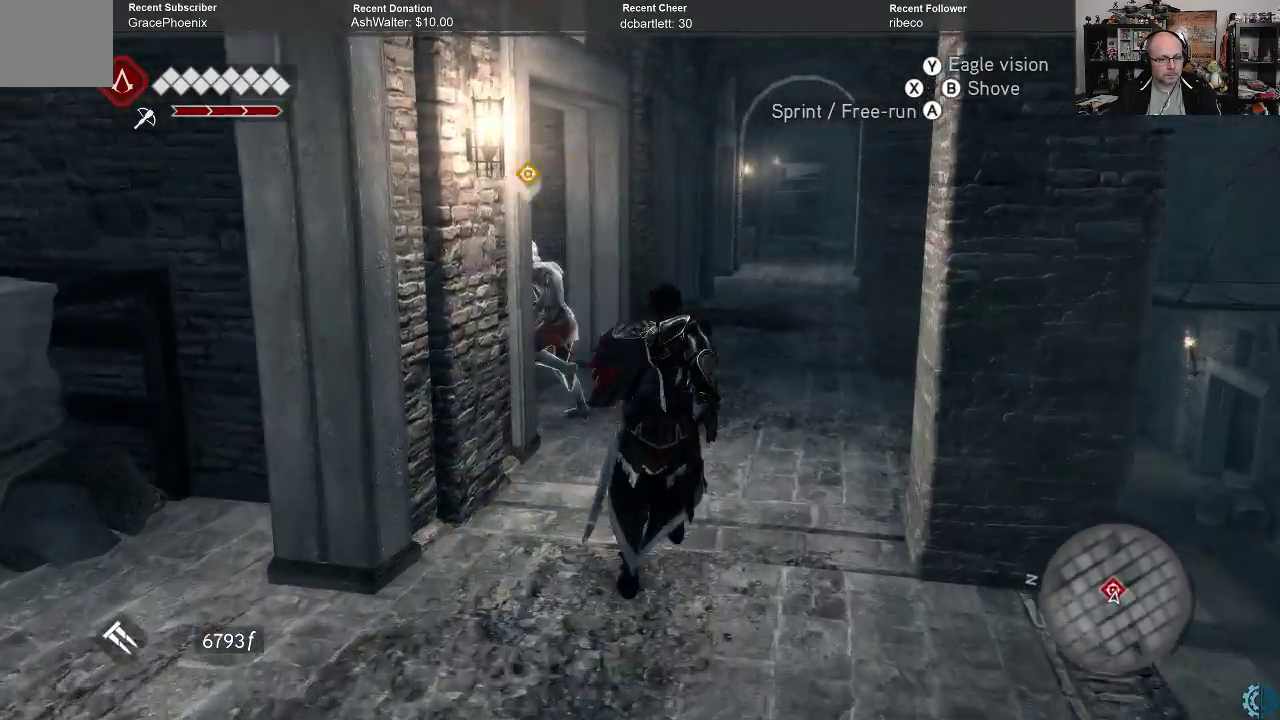
{"buttons": ["A", "R2"], "left_stick": "up-left", "right_stick": "center", "events": [[167, "left_stick", "up-left"]]}
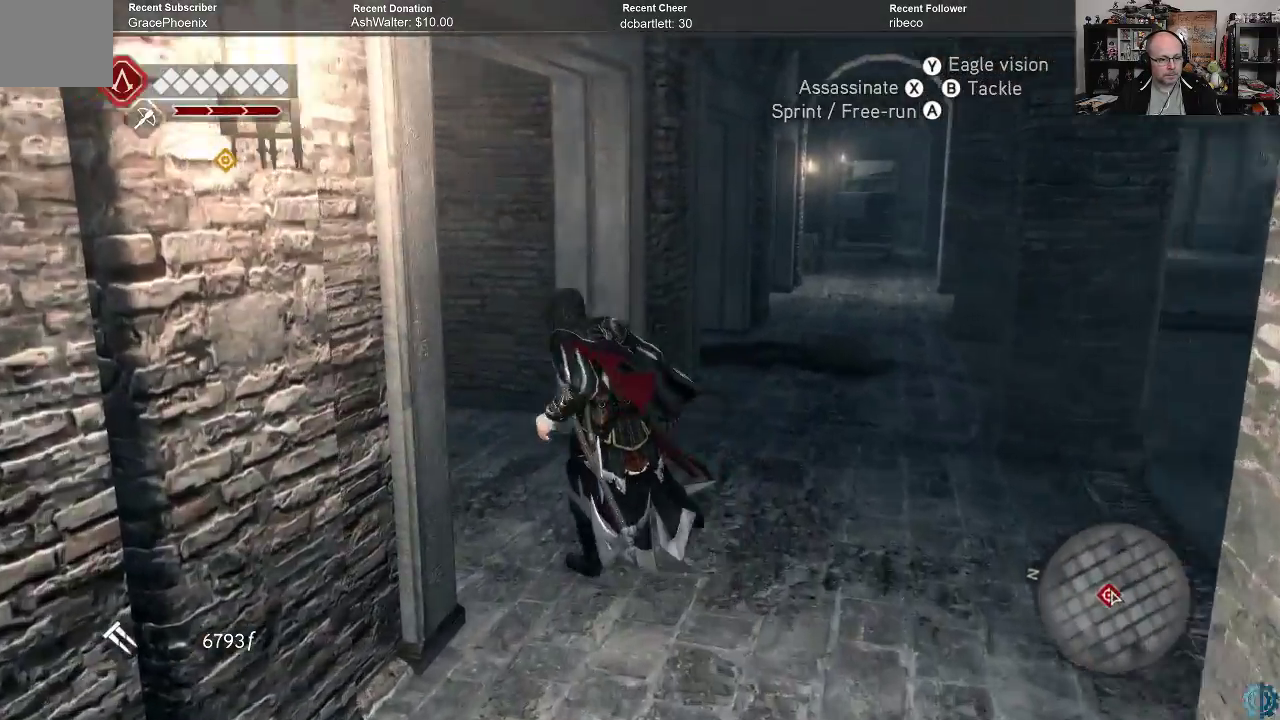
{"buttons": ["A", "R2"], "left_stick": "up-left", "right_stick": "center", "events": []}
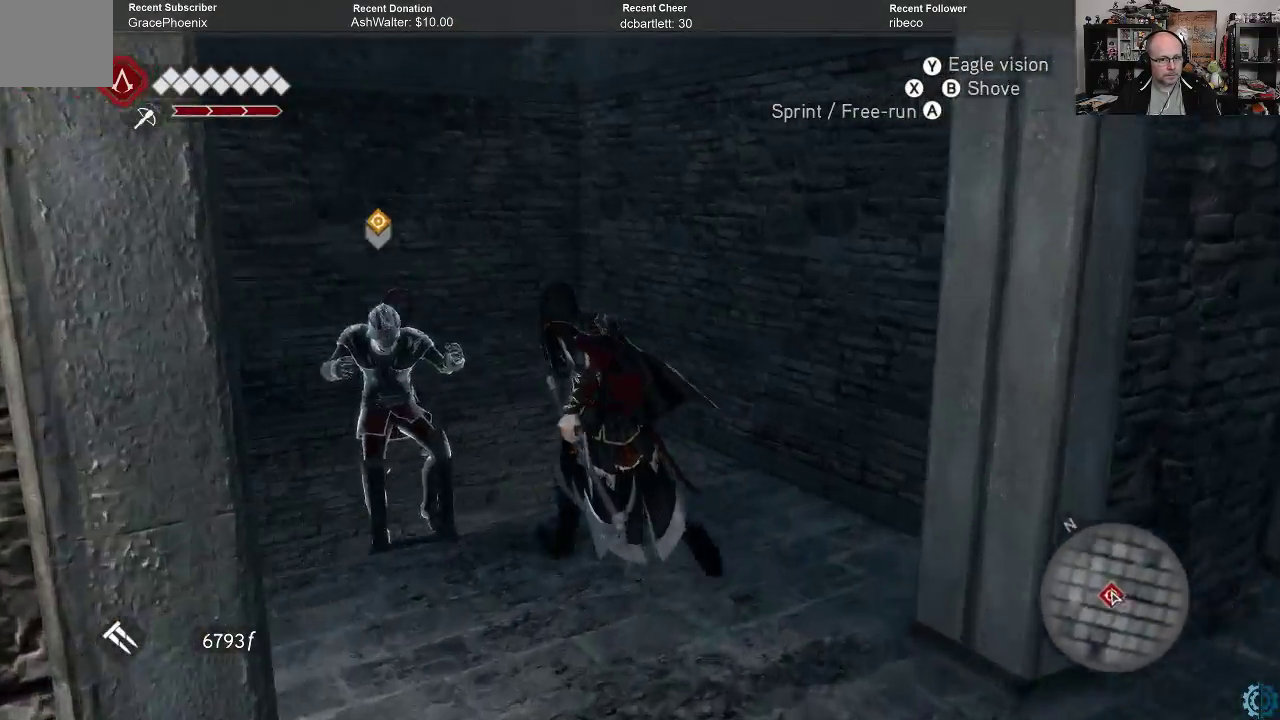
{"buttons": ["A", "R2"], "left_stick": "down", "right_stick": "center", "events": [[233, "X", "down"], [400, "left_stick", "down"], [467, "X", "up"]]}
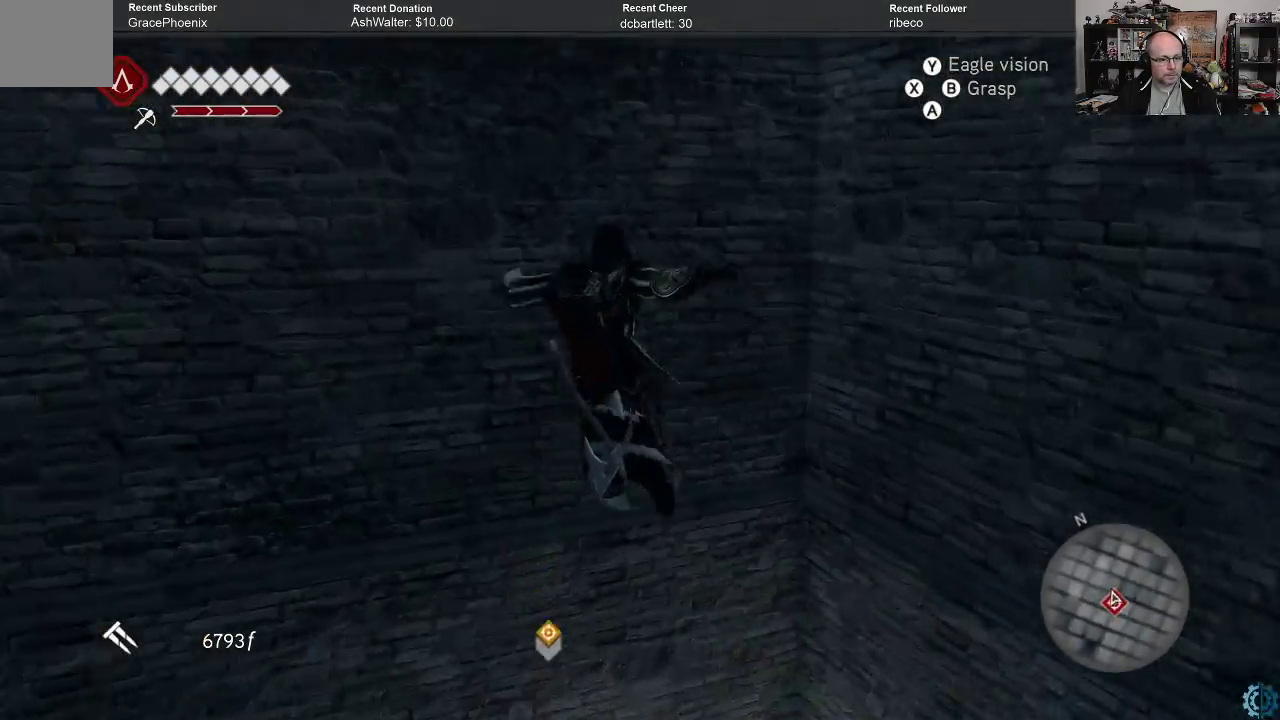
{"buttons": ["R2"], "left_stick": "down", "right_stick": "center", "events": [[67, "X", "down"], [167, "X", "up"], [200, "A", "up"]]}
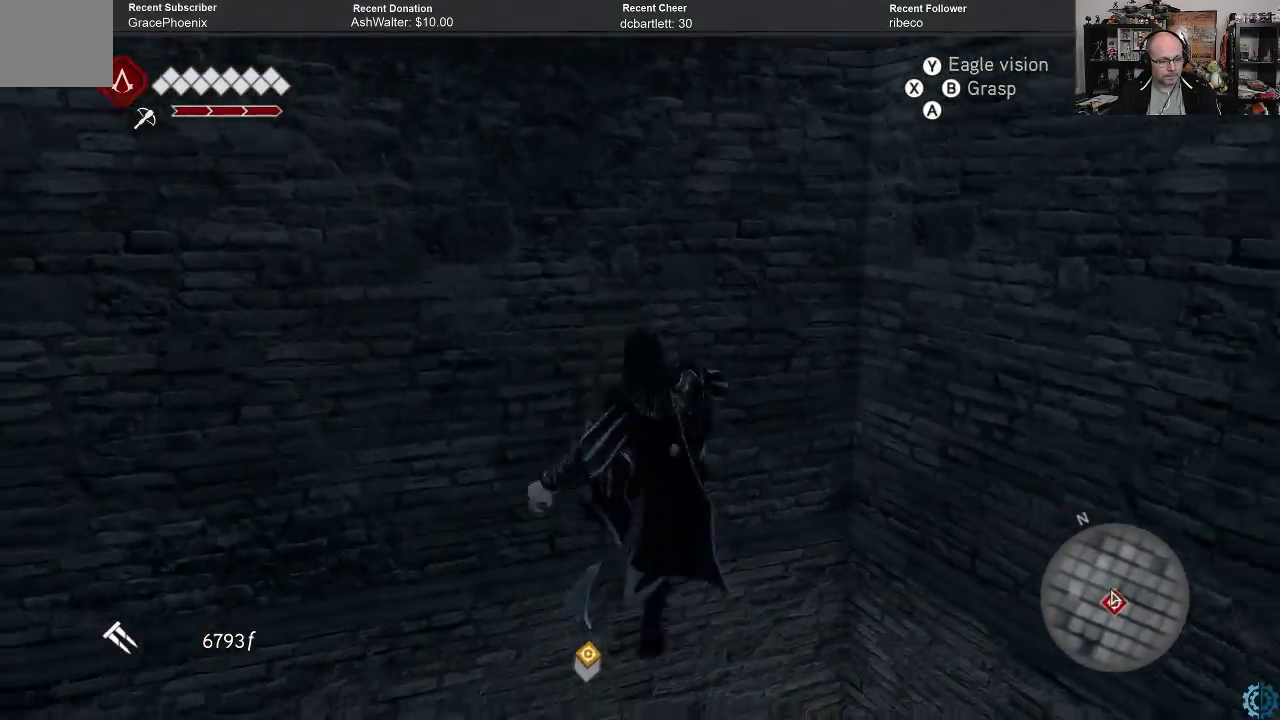
{"buttons": ["R2"], "left_stick": "center", "right_stick": "left", "events": [[367, "left_stick", "center"], [433, "right_stick", "left"]]}
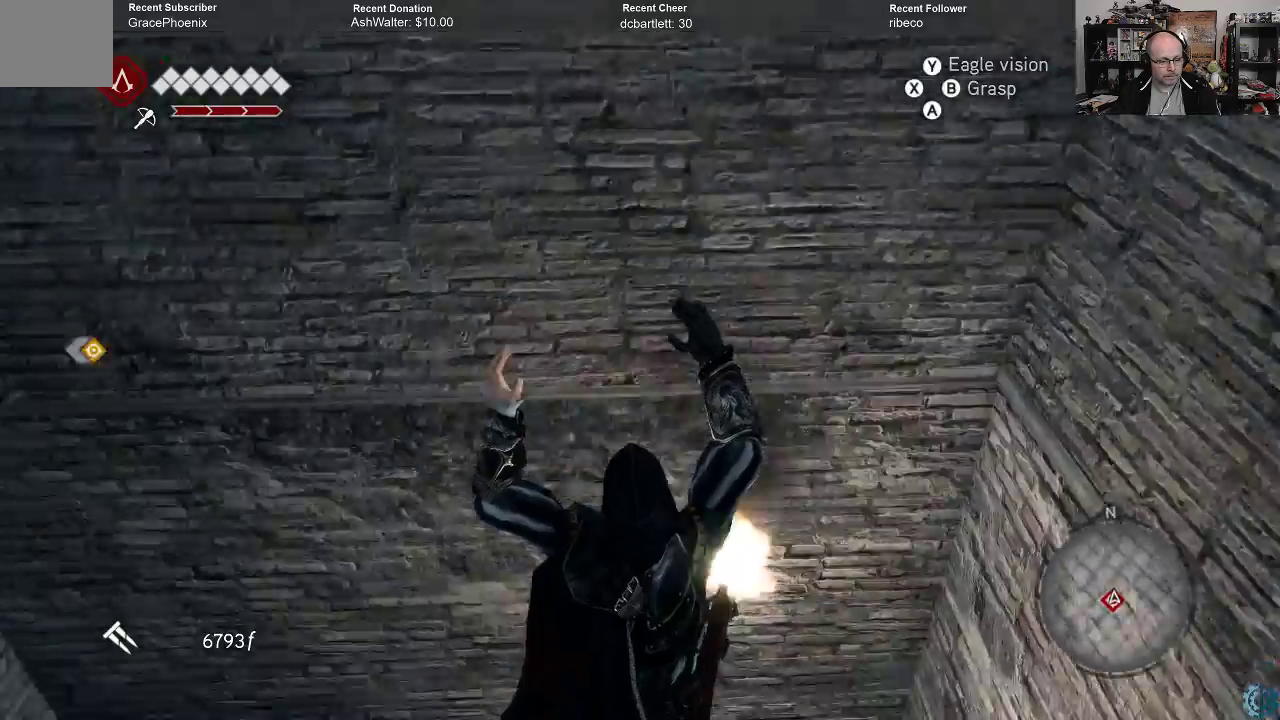
{"buttons": ["R2"], "left_stick": "up", "right_stick": "up", "events": [[400, "left_stick", "up"], [467, "right_stick", "up"]]}
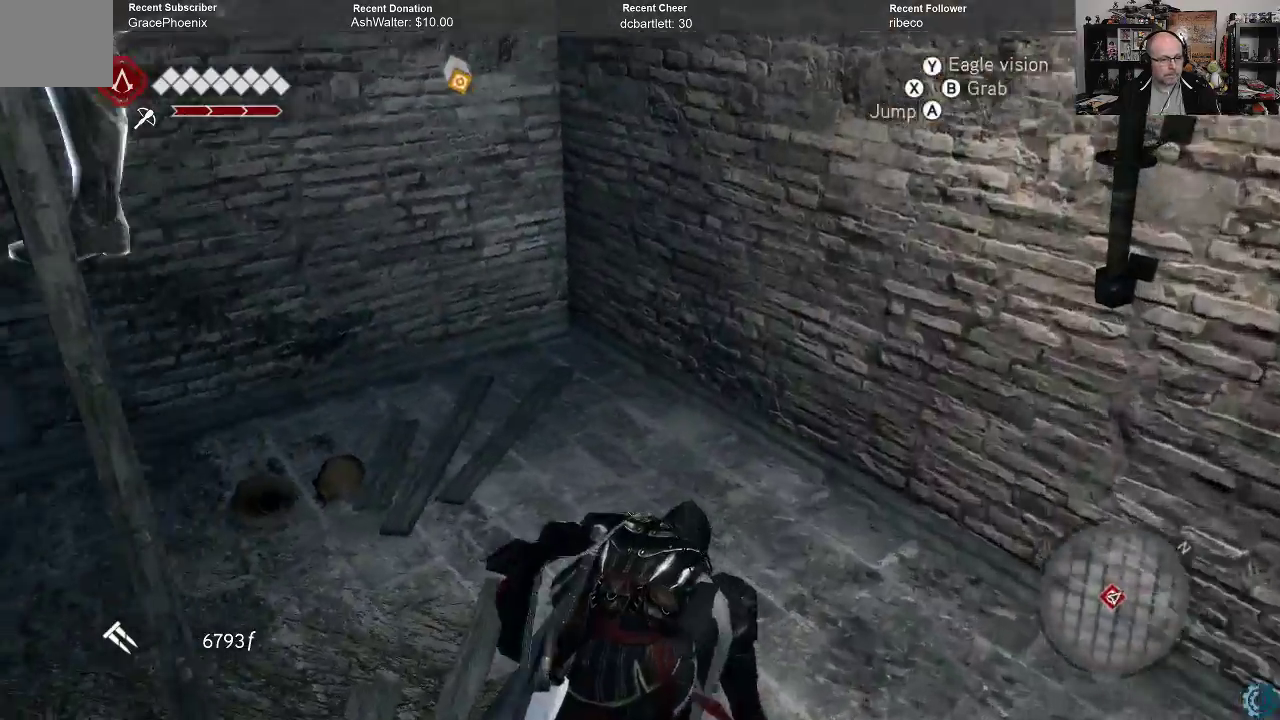
{"buttons": ["A", "R2"], "left_stick": "up-left", "right_stick": "center", "events": [[133, "right_stick", "center"], [300, "left_stick", "up-left"], [400, "A", "down"]]}
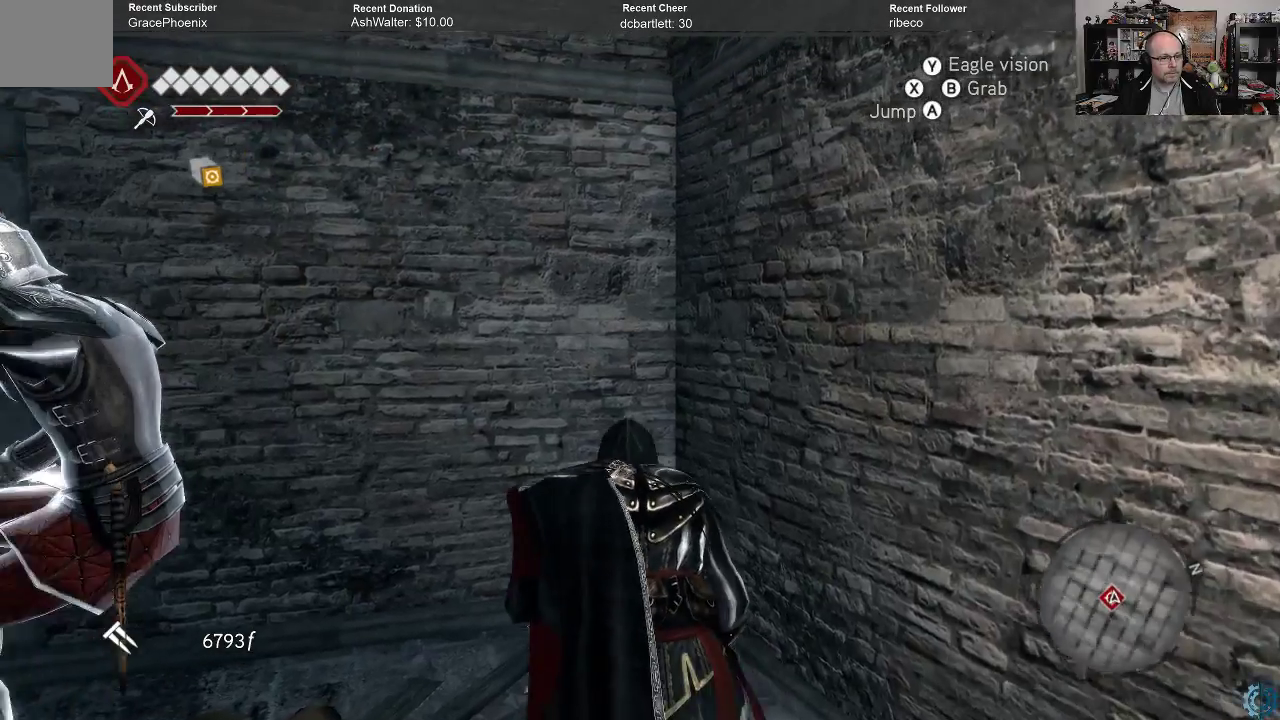
{"buttons": ["X", "R2"], "left_stick": "down", "right_stick": "center", "events": [[33, "left_stick", "left"], [167, "left_stick", "down-left"], [400, "A", "up"], [433, "X", "down"], [433, "left_stick", "down"]]}
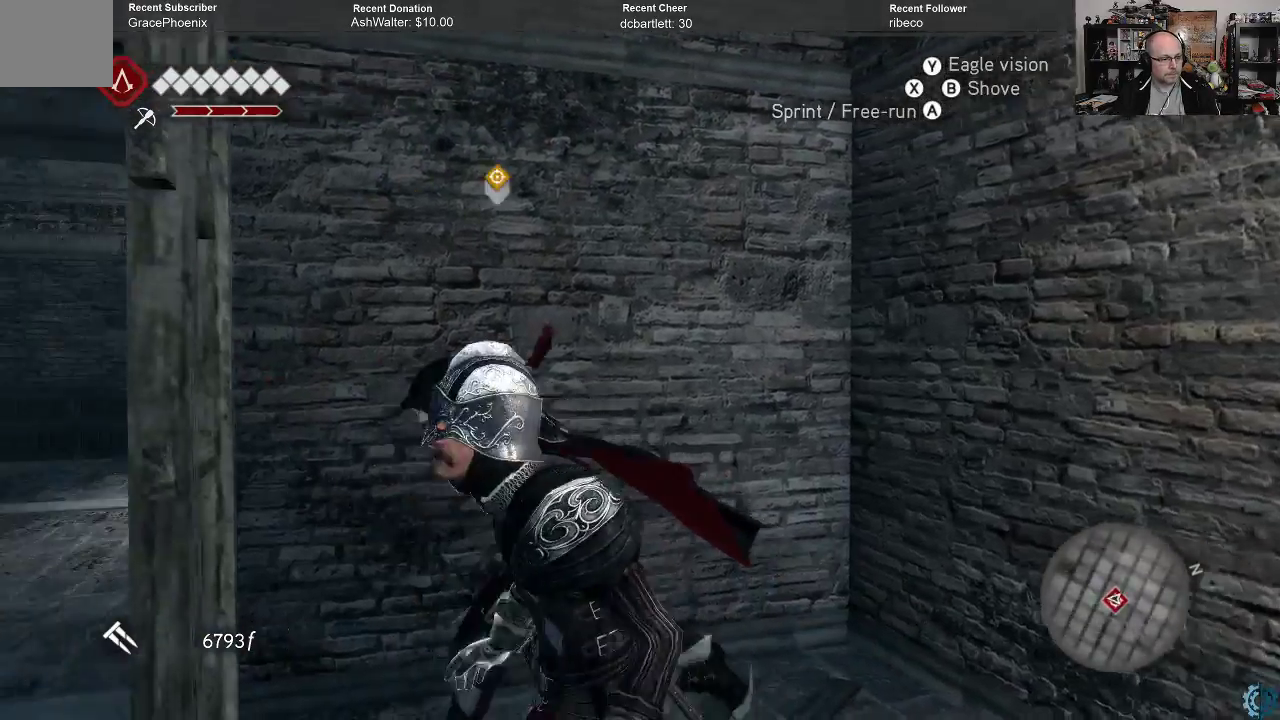
{"buttons": ["X"], "left_stick": "right", "right_stick": "center", "events": [[33, "X", "up"], [133, "R2", "up"], [133, "X", "down"], [167, "left_stick", "down-right"], [200, "X", "up"], [267, "L3", "down"], [267, "X", "down"], [300, "left_stick", "right"], [333, "X", "up"], [367, "X", "down"], [433, "X", "up"], [467, "L3", "up"], [500, "X", "down"]]}
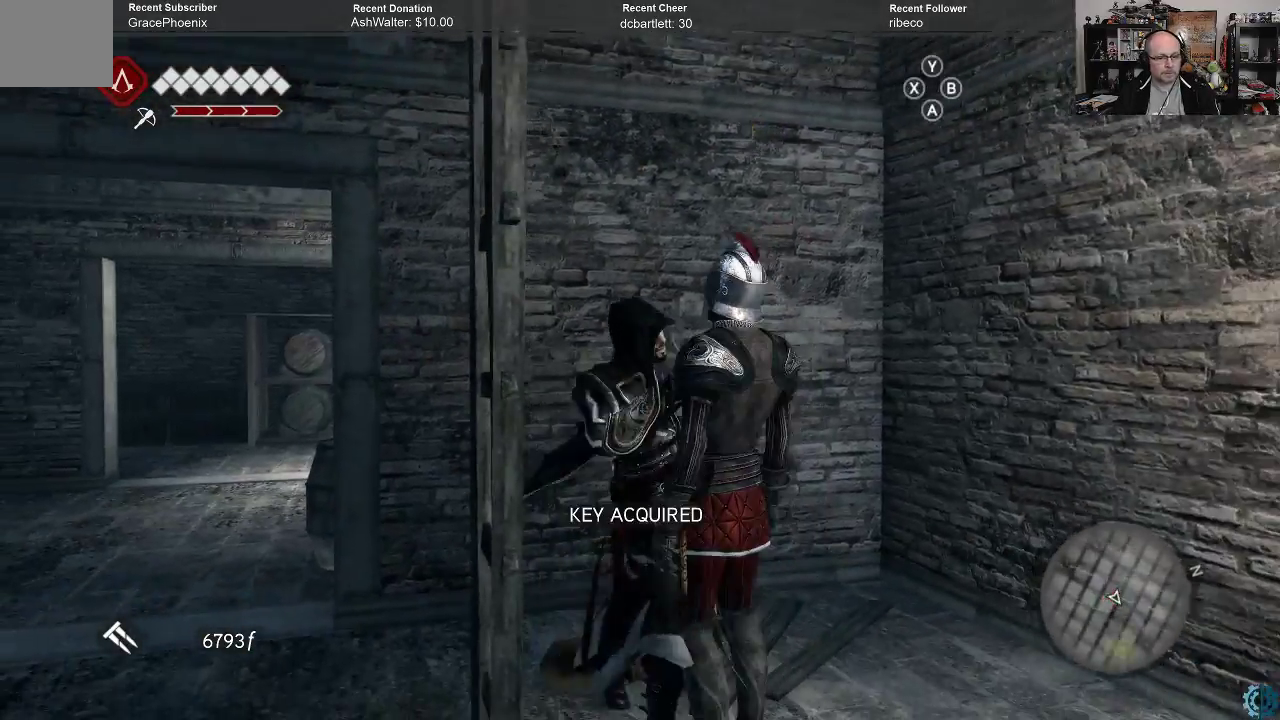
{"buttons": [], "left_stick": "right", "right_stick": "center", "events": [[67, "X", "up"], [100, "X", "down"], [167, "left_stick", "up-right"], [200, "X", "up"], [300, "left_stick", "right"]]}
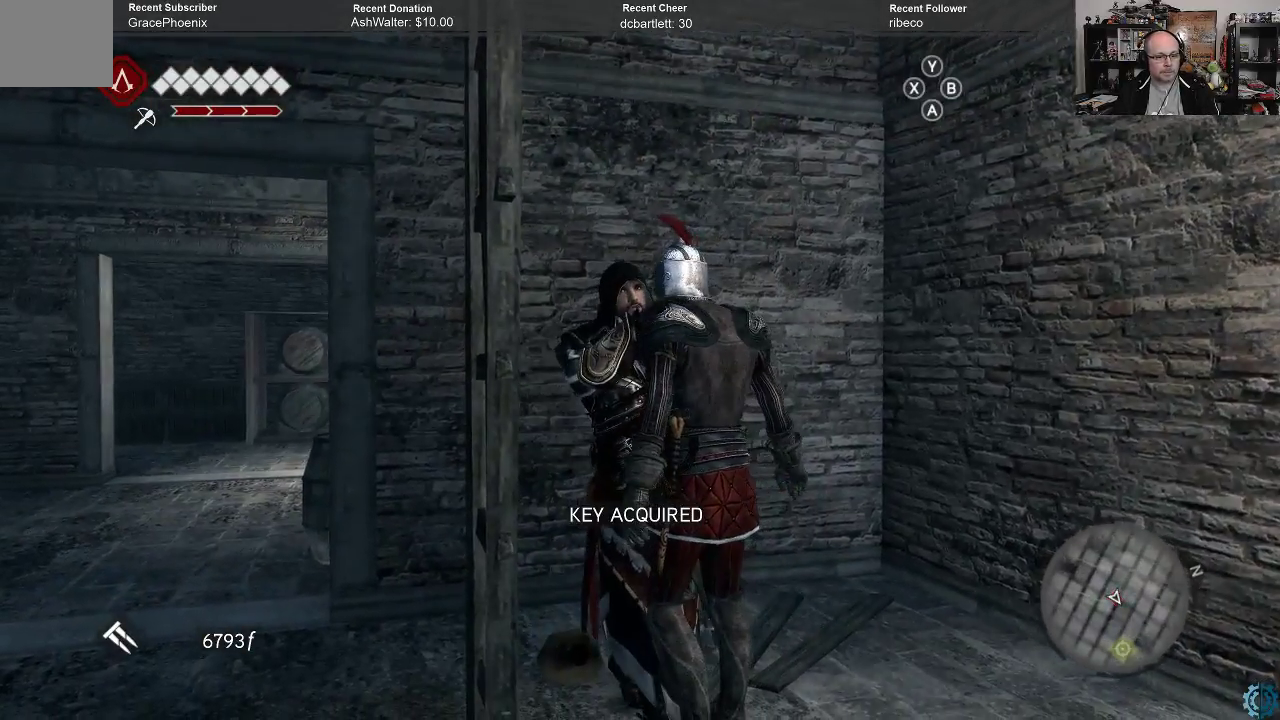
{"buttons": [], "left_stick": "center", "right_stick": "center", "events": [[100, "left_stick", "center"]]}
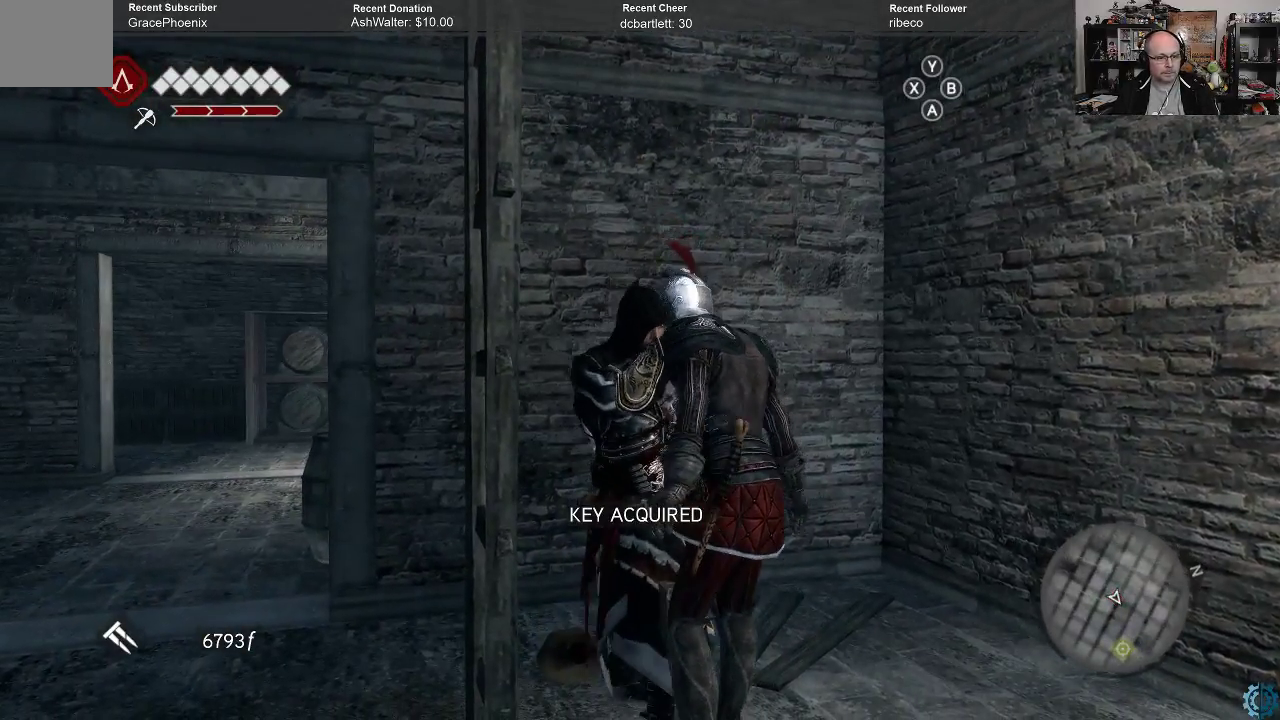
{"buttons": [], "left_stick": "center", "right_stick": "center", "events": []}
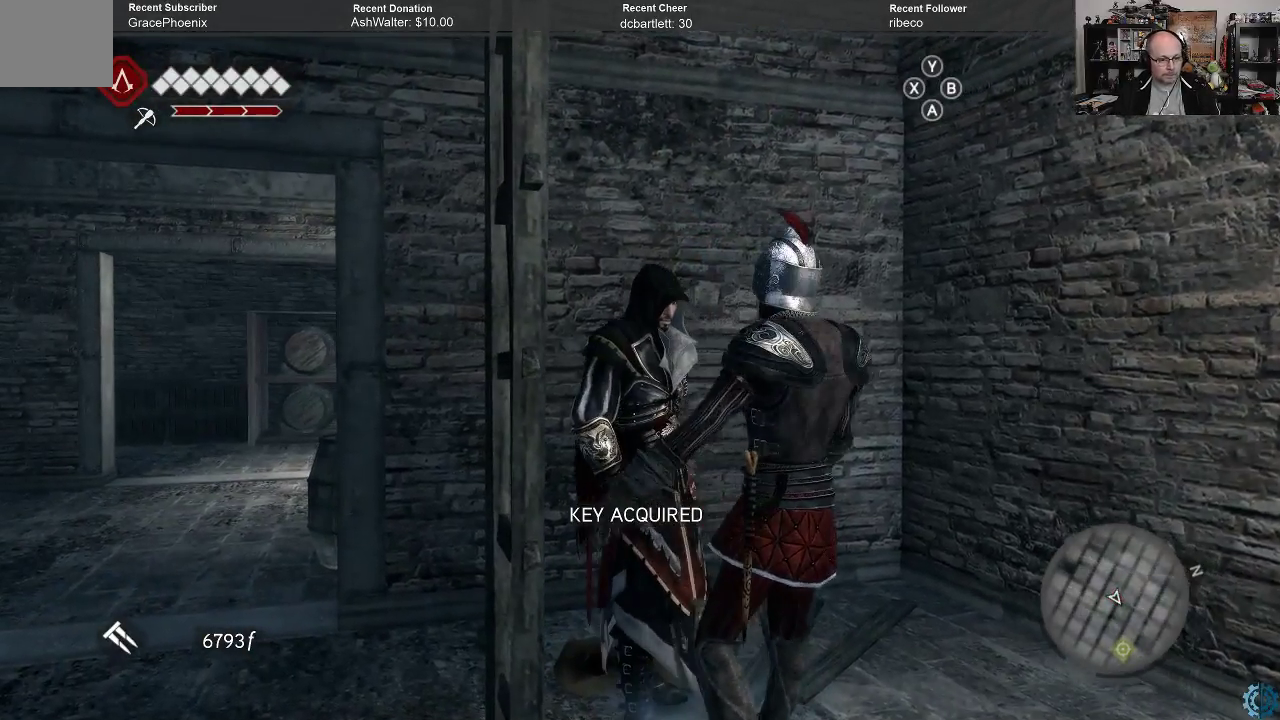
{"buttons": [], "left_stick": "center", "right_stick": "center", "events": []}
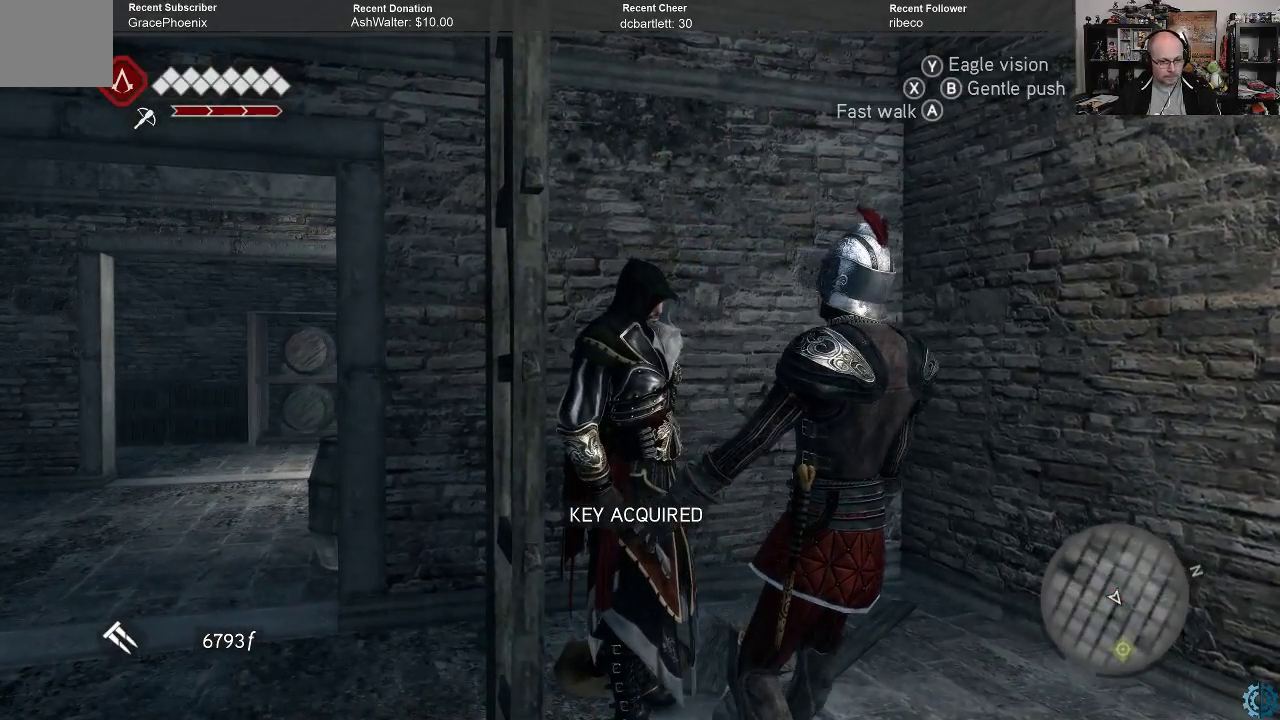
{"buttons": [], "left_stick": "center", "right_stick": "center", "events": []}
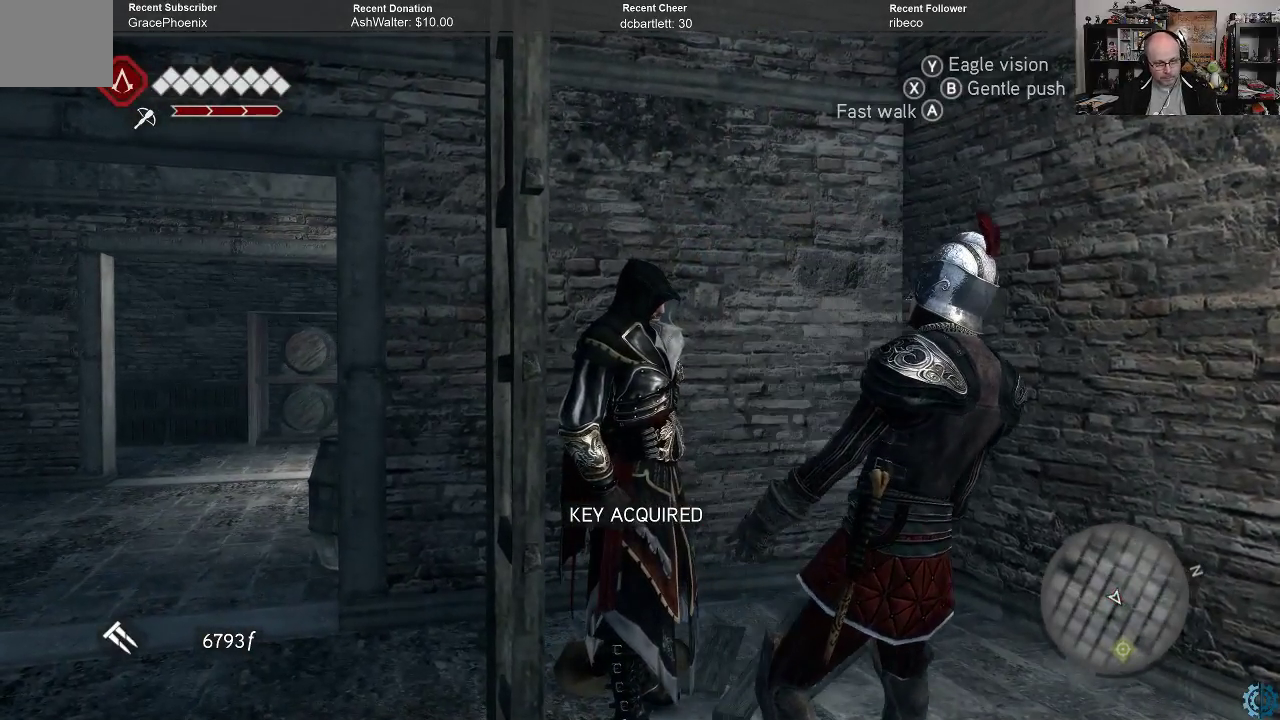
{"buttons": [], "left_stick": "center", "right_stick": "center", "events": []}
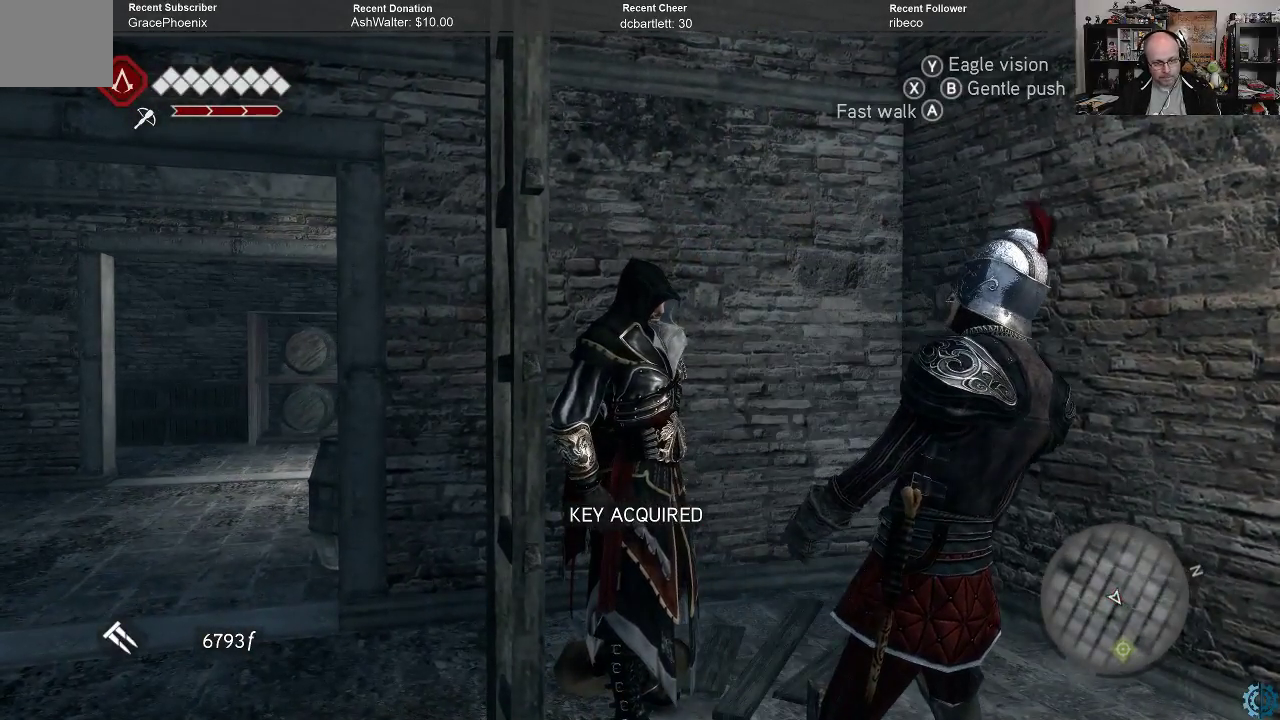
{"buttons": [], "left_stick": "center", "right_stick": "center", "events": []}
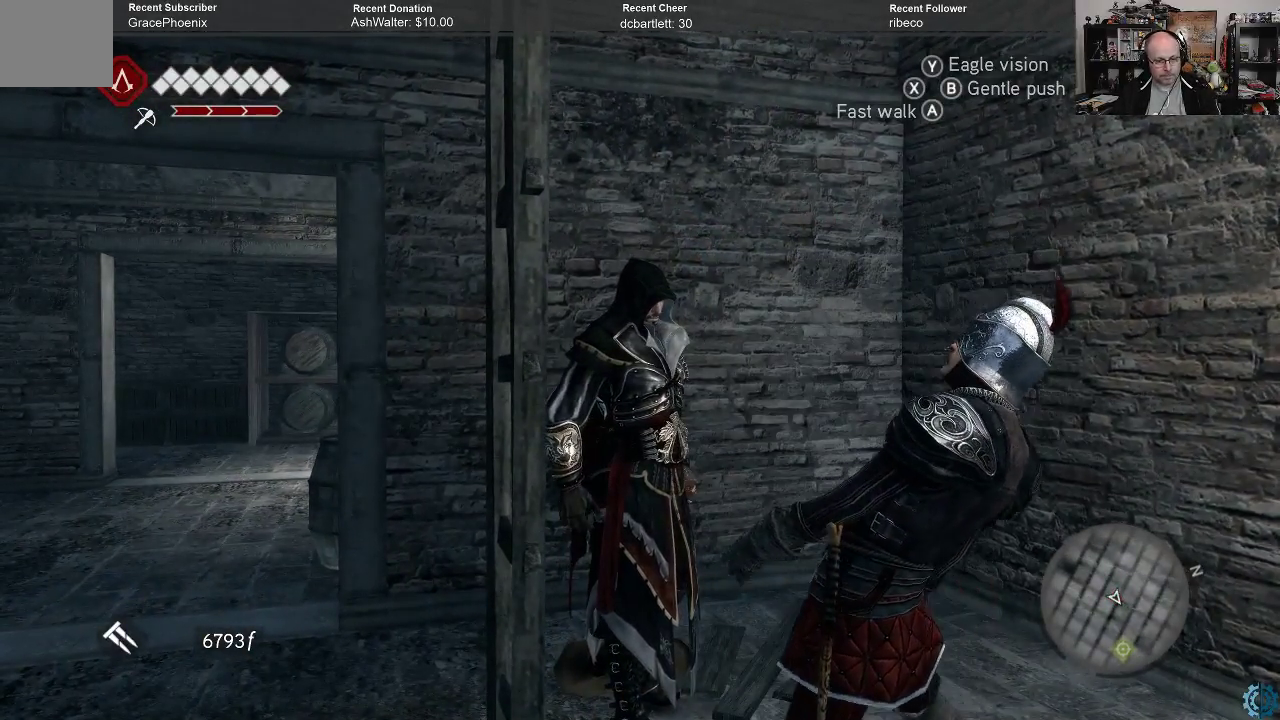
{"buttons": [], "left_stick": "center", "right_stick": "center", "events": []}
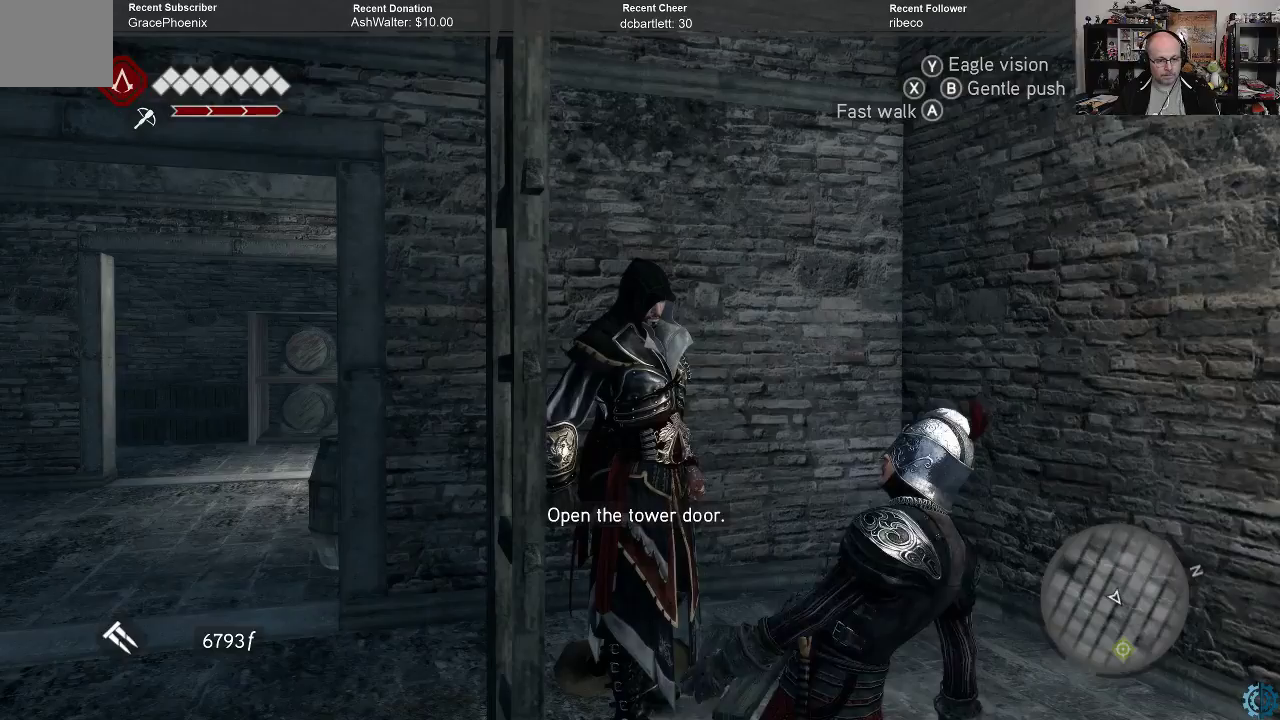
{"buttons": [], "left_stick": "center", "right_stick": "center", "events": []}
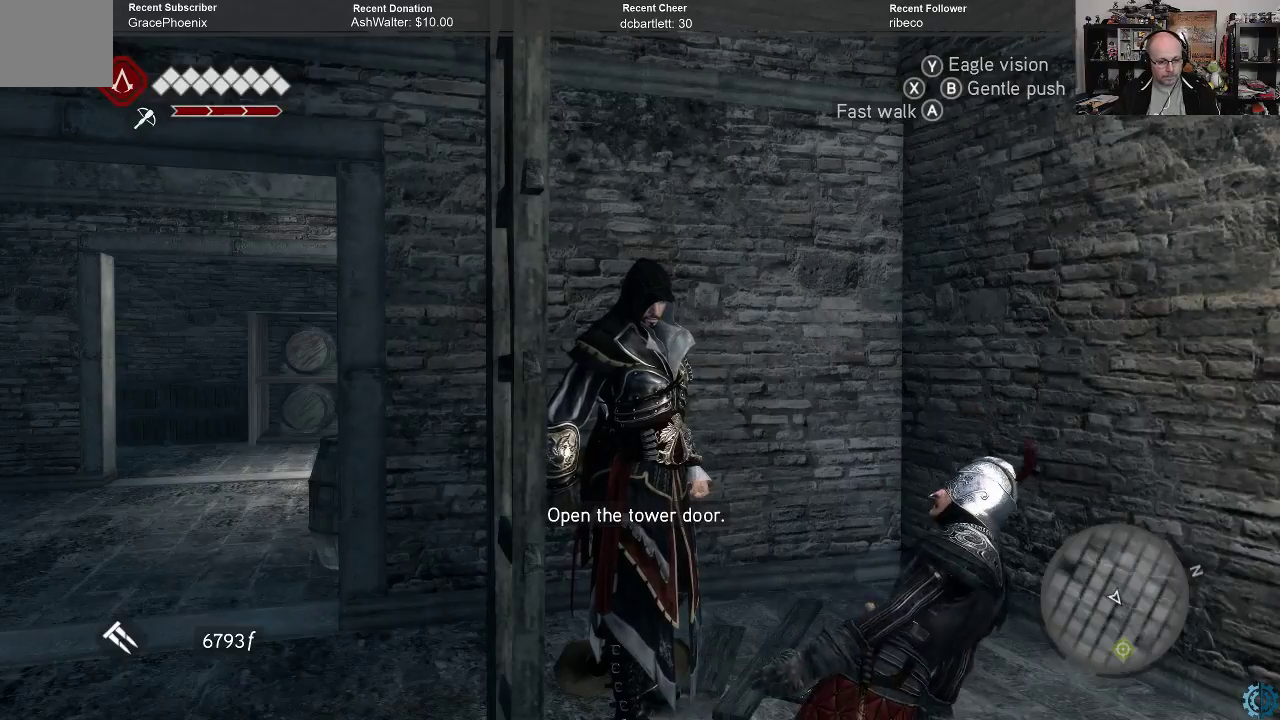
{"buttons": [], "left_stick": "center", "right_stick": "center", "events": []}
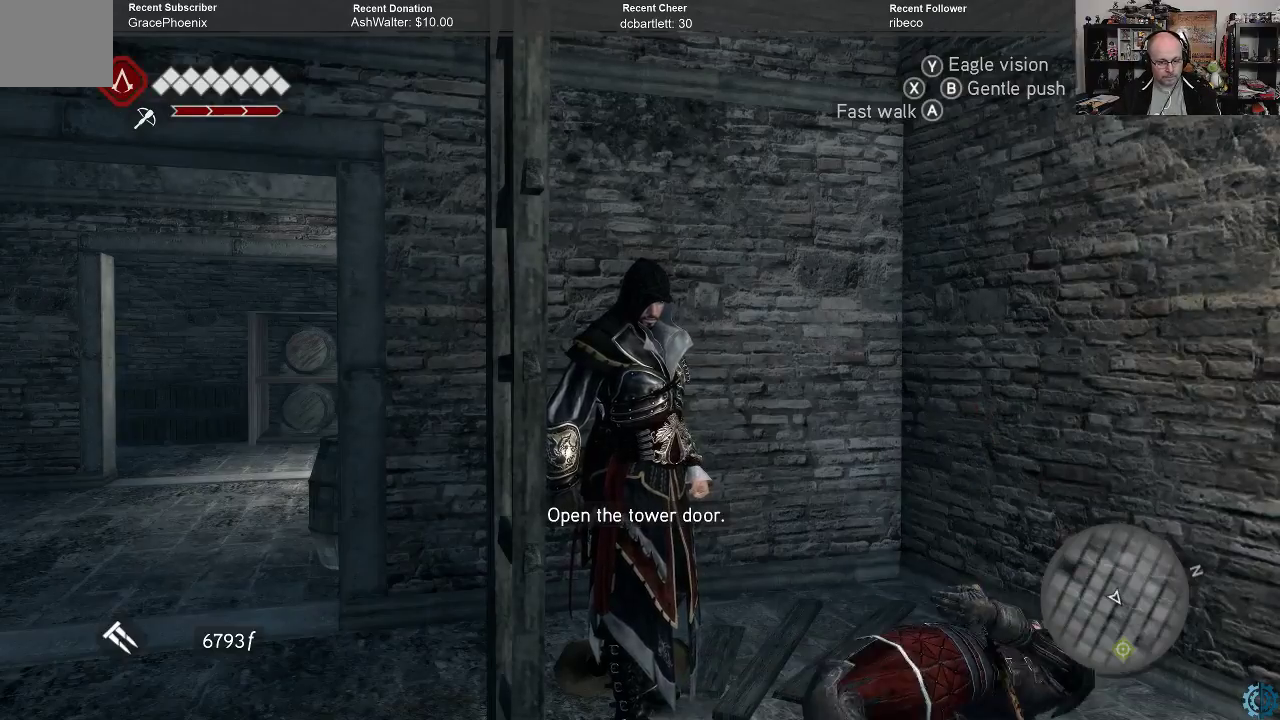
{"buttons": [], "left_stick": "center", "right_stick": "center", "events": []}
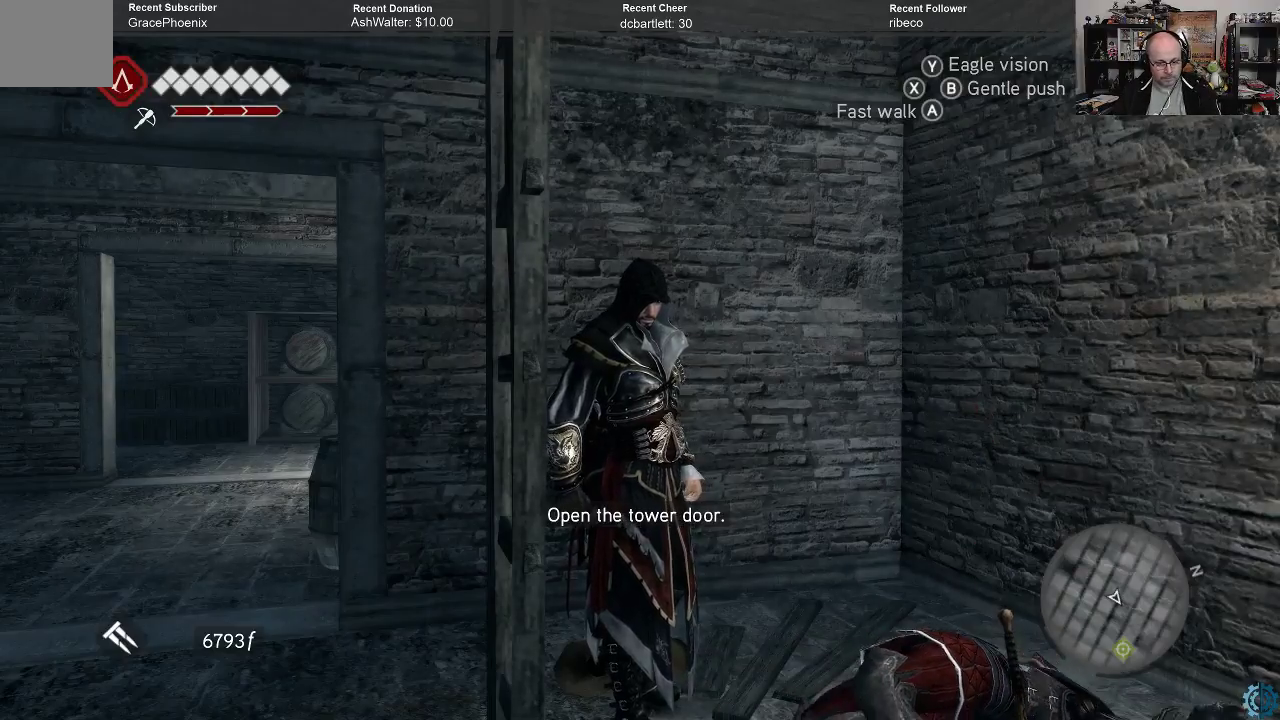
{"buttons": [], "left_stick": "center", "right_stick": "center", "events": []}
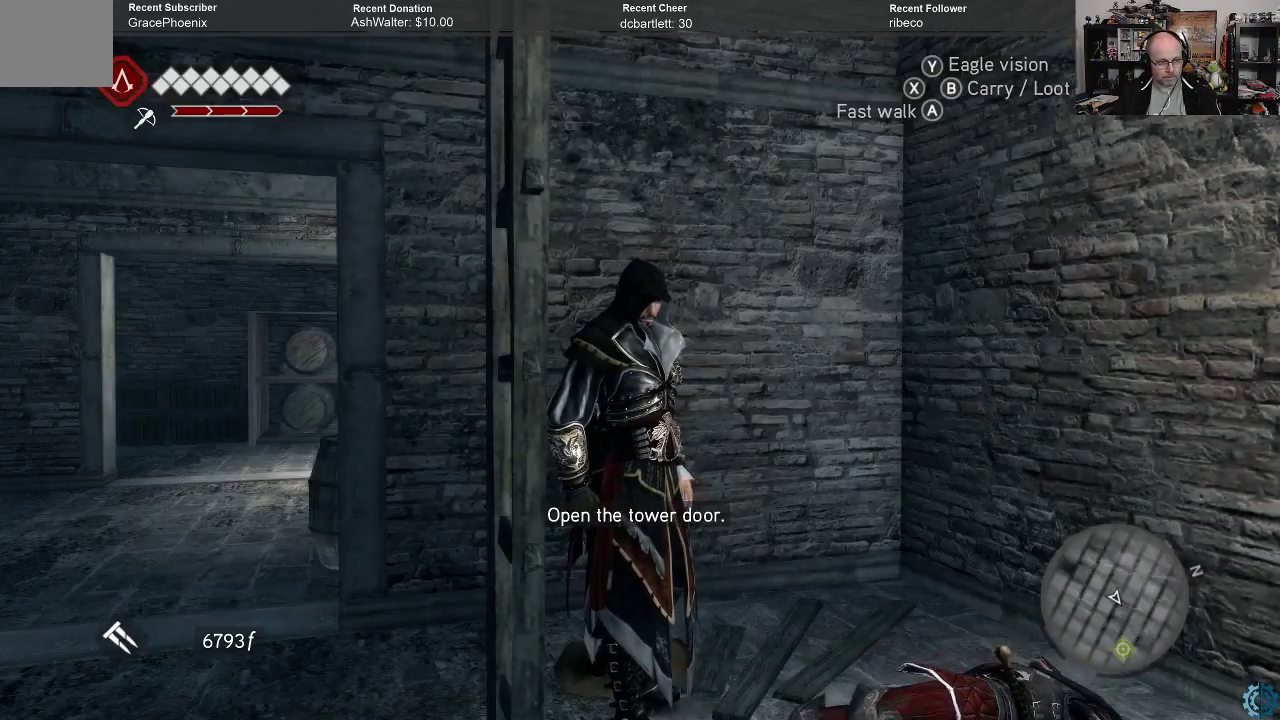
{"buttons": [], "left_stick": "center", "right_stick": "down-left", "events": [[67, "right_stick", "down-left"]]}